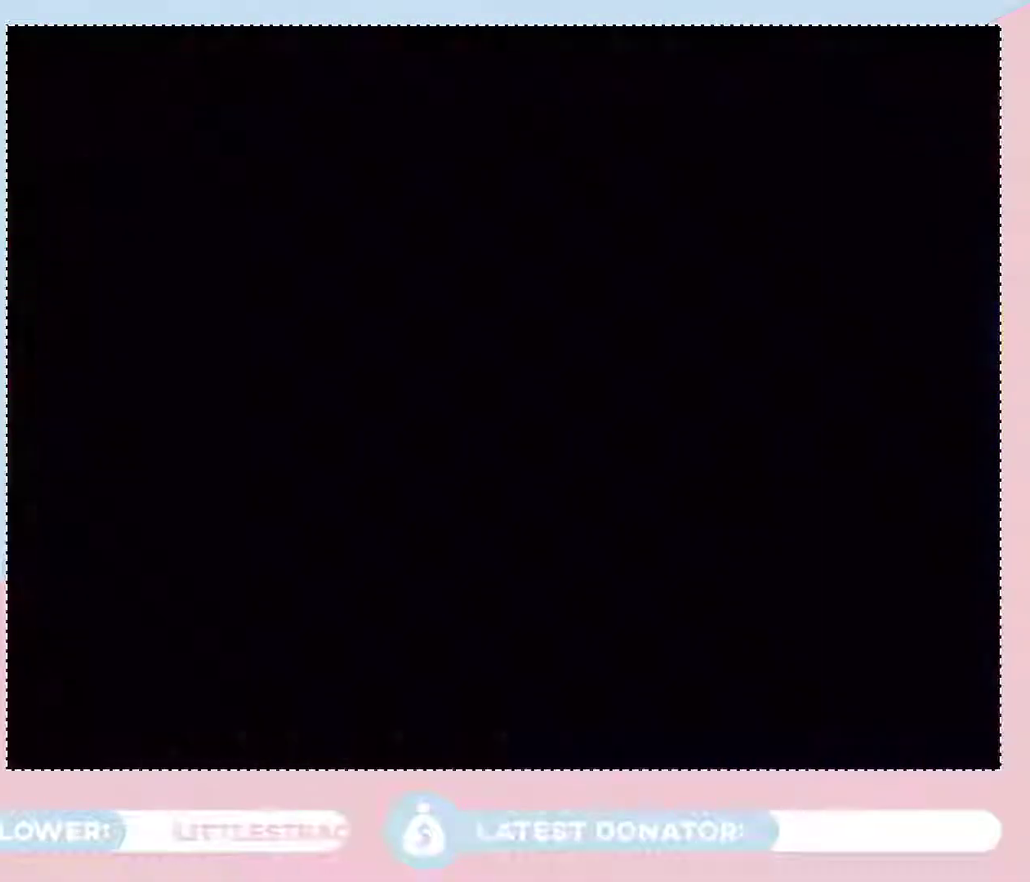
Gameplay with a controller (Nintendo layout); each line is a JSON object with the inputs held at the frame after it. "events" lists button and stick changes between this image and that frame as [ms after this image, input, new state], when the widget could be followed in between. Not read: L3 R2 R3.
{"buttons": ["A"], "left_stick": "center", "right_stick": "center", "events": [[483, "A", "down"]]}
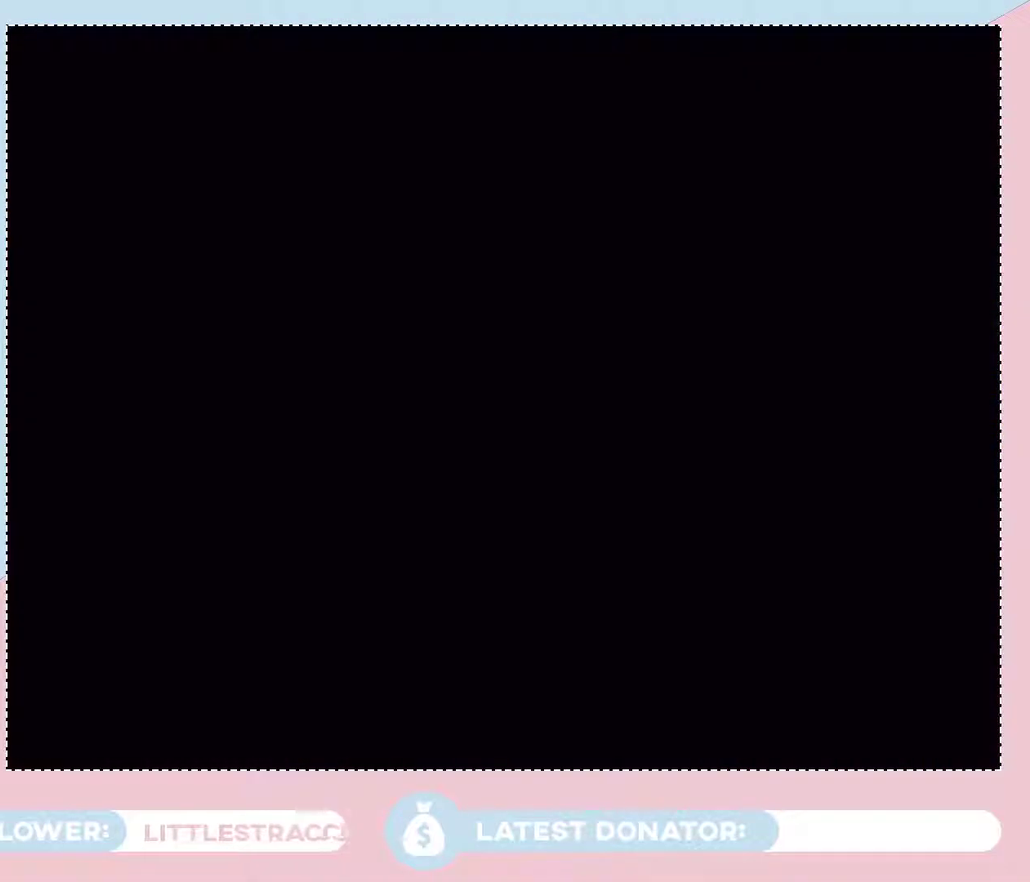
{"buttons": [], "left_stick": "center", "right_stick": "center", "events": [[100, "A", "up"], [200, "A", "down"], [317, "A", "up"]]}
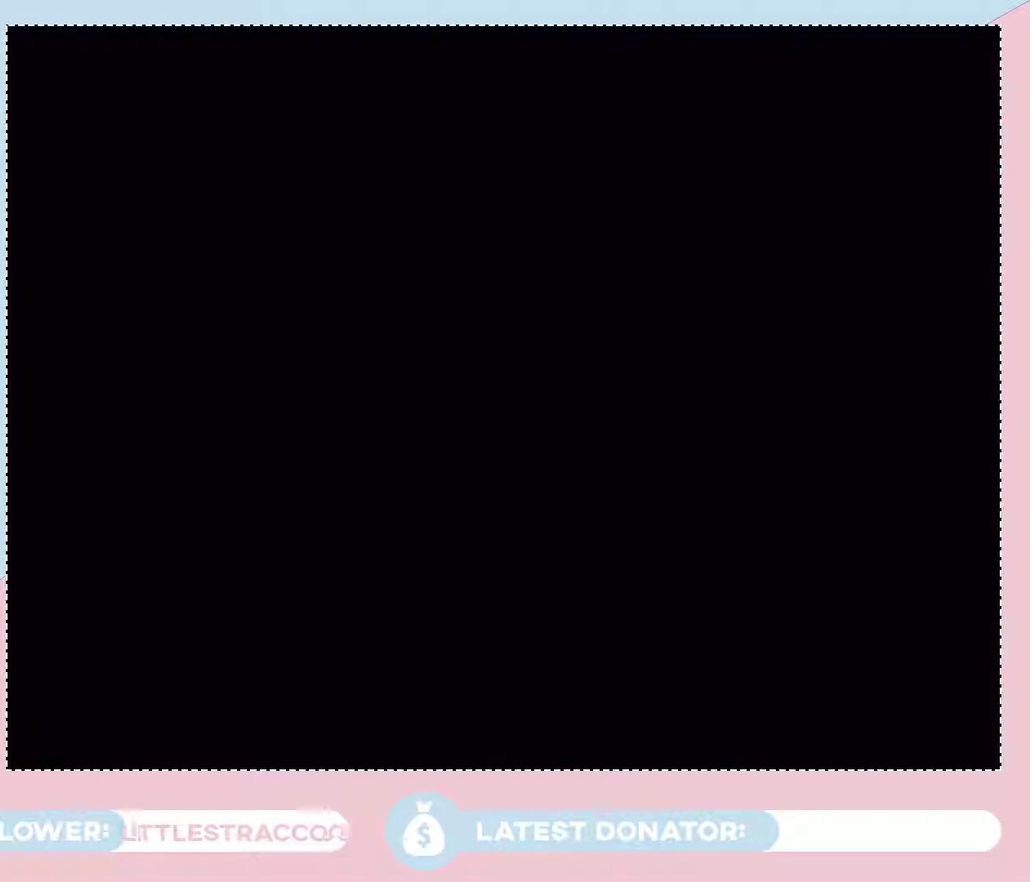
{"buttons": [], "left_stick": "center", "right_stick": "center", "events": [[100, "A", "down"], [233, "A", "up"], [317, "A", "down"], [450, "A", "up"]]}
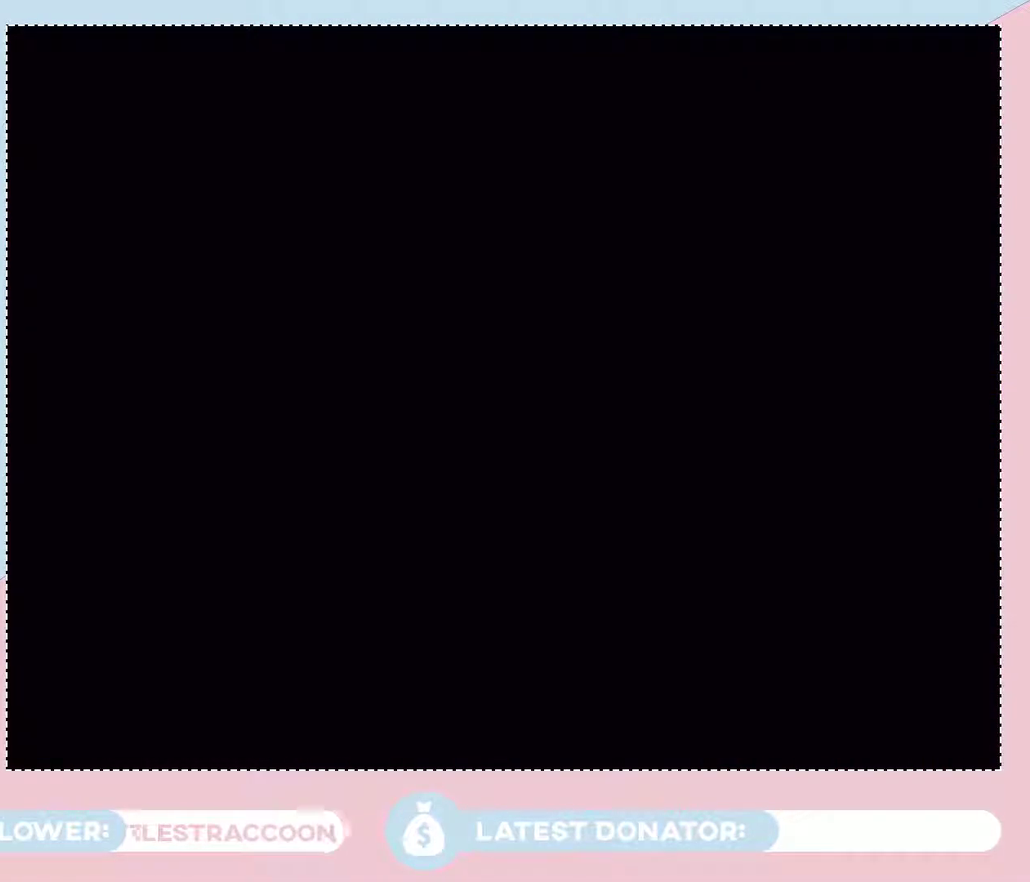
{"buttons": [], "left_stick": "center", "right_stick": "center", "events": [[33, "A", "down"], [167, "A", "up"]]}
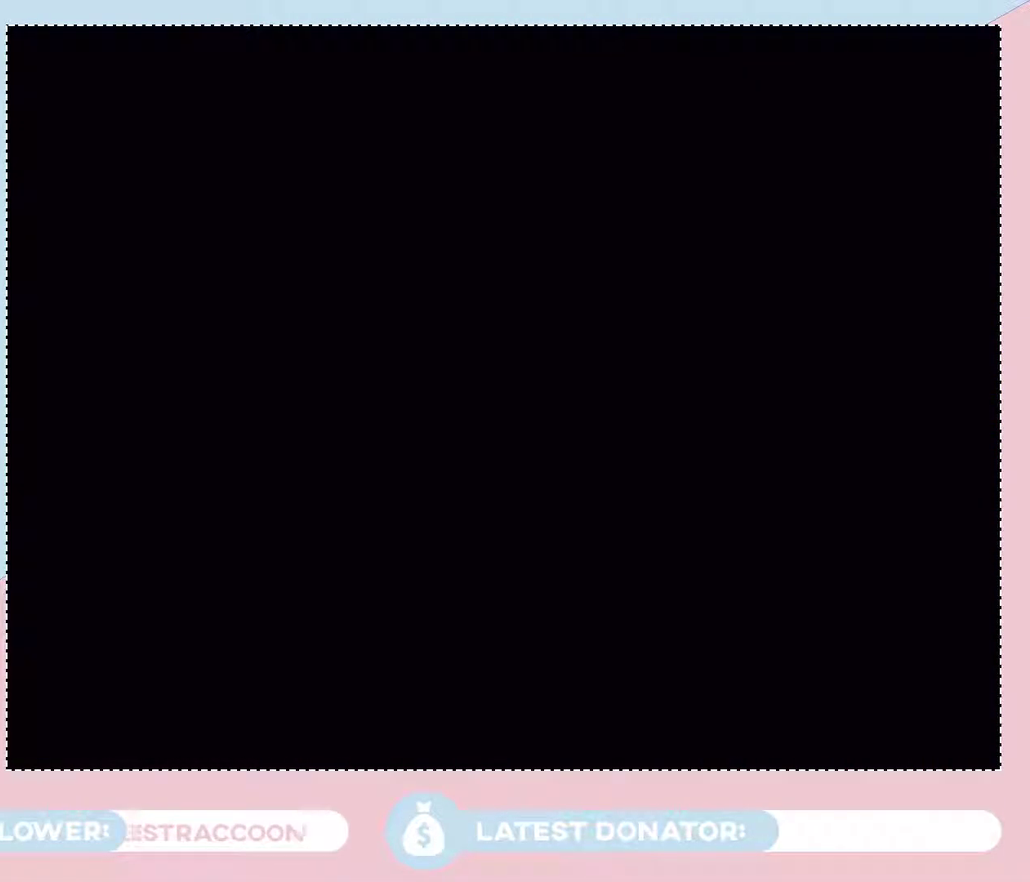
{"buttons": [], "left_stick": "center", "right_stick": "center", "events": []}
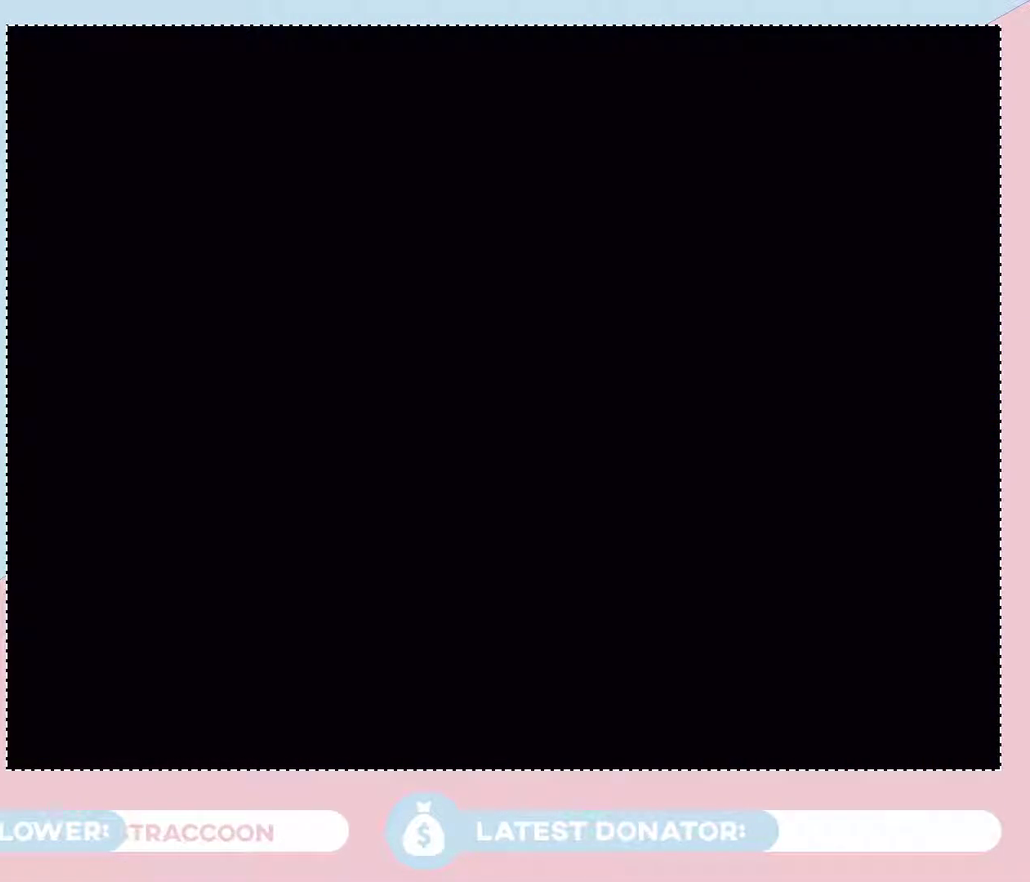
{"buttons": [], "left_stick": "center", "right_stick": "center", "events": [[350, "A", "down"], [483, "A", "up"]]}
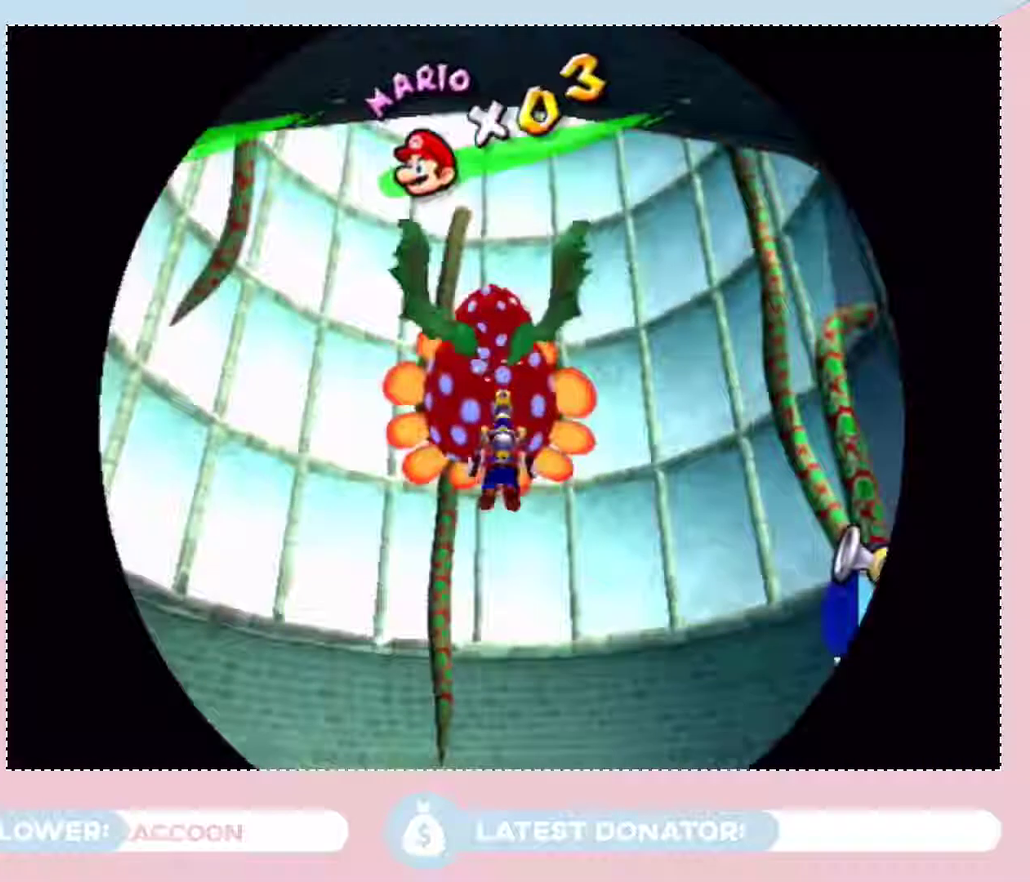
{"buttons": [], "left_stick": "center", "right_stick": "center", "events": [[67, "A", "down"], [200, "A", "up"], [283, "A", "down"], [383, "A", "up"]]}
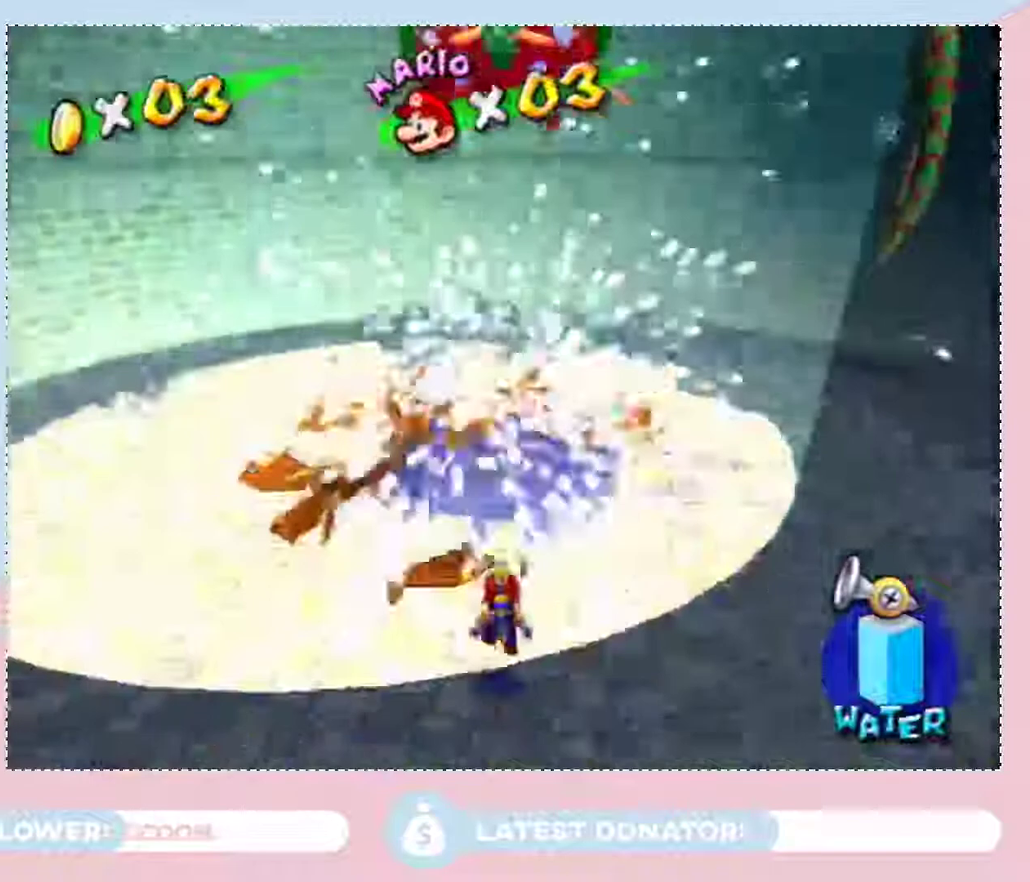
{"buttons": ["A"], "left_stick": "left", "right_stick": "center", "events": [[17, "A", "down"], [100, "A", "up"], [200, "A", "down"], [283, "A", "up"], [350, "A", "down"], [350, "left_stick", "up-left"], [450, "A", "up"], [500, "A", "down"], [500, "left_stick", "left"]]}
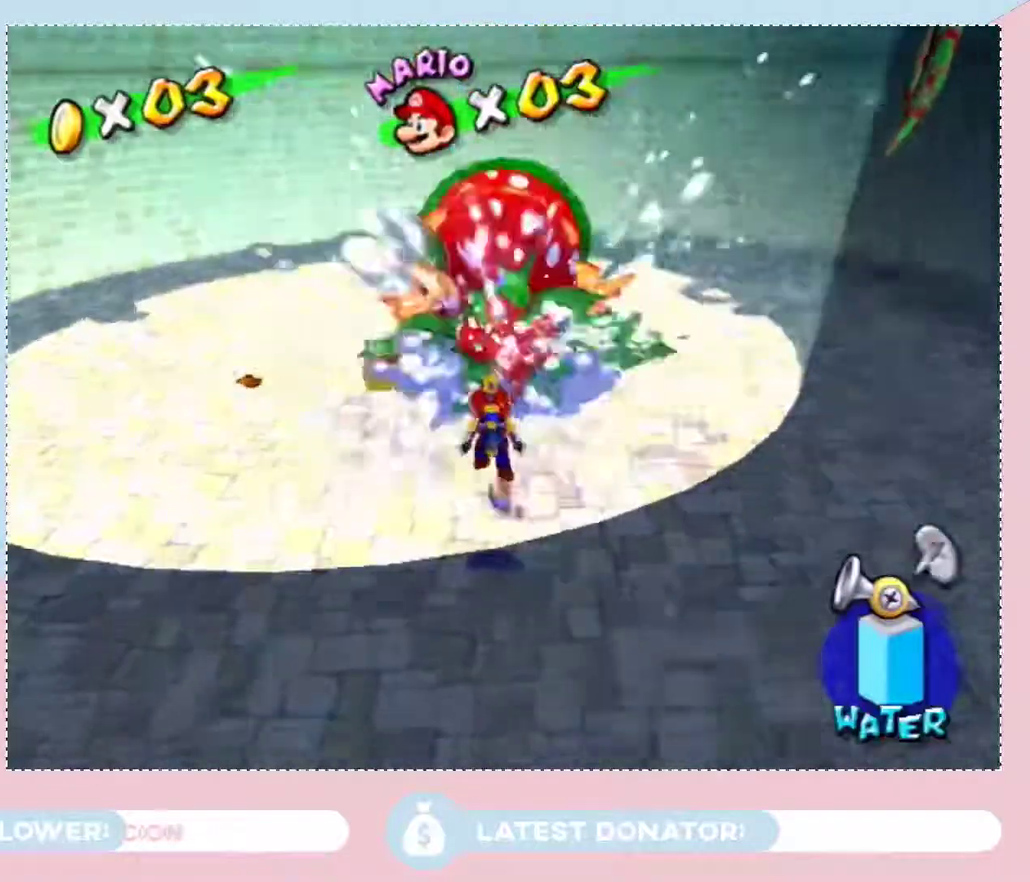
{"buttons": [], "left_stick": "up-left", "right_stick": "center", "events": [[50, "left_stick", "up-left"], [100, "A", "up"], [133, "left_stick", "left"], [233, "A", "down"], [233, "left_stick", "up-left"], [317, "A", "up"]]}
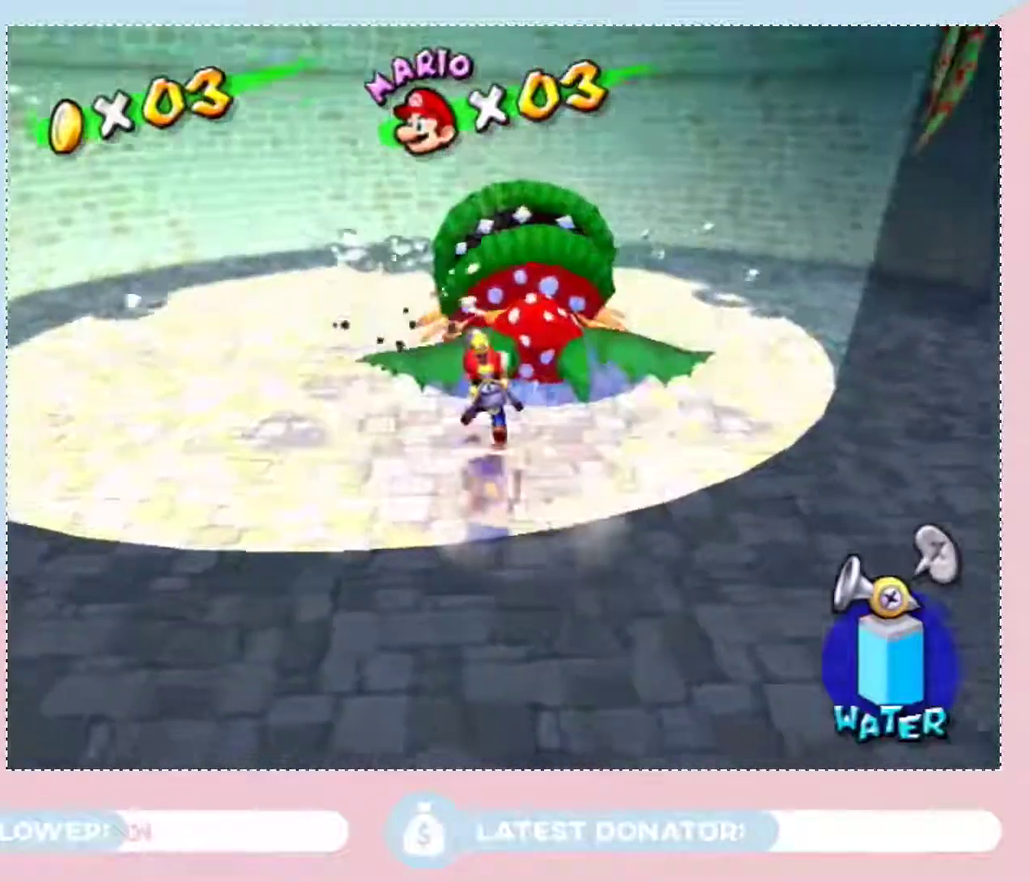
{"buttons": [], "left_stick": "up-left", "right_stick": "center", "events": [[317, "right_stick", "left"], [417, "right_stick", "center"]]}
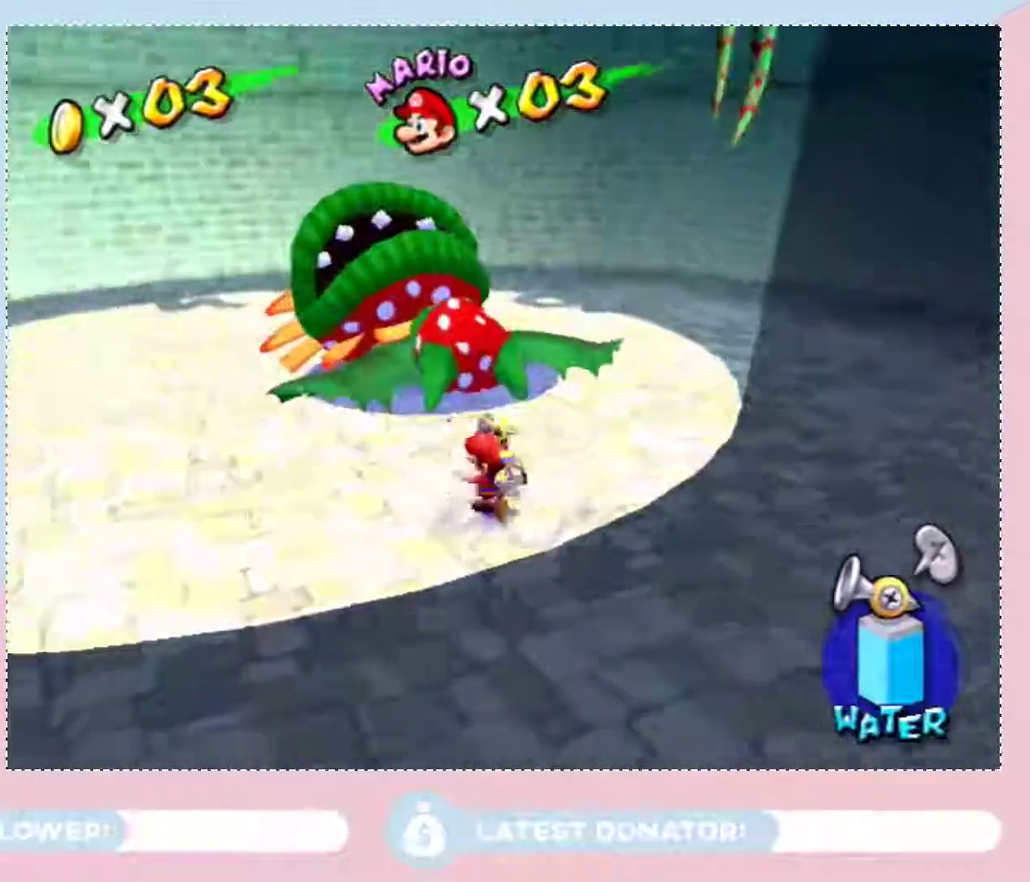
{"buttons": [], "left_stick": "up-left", "right_stick": "up-left"}
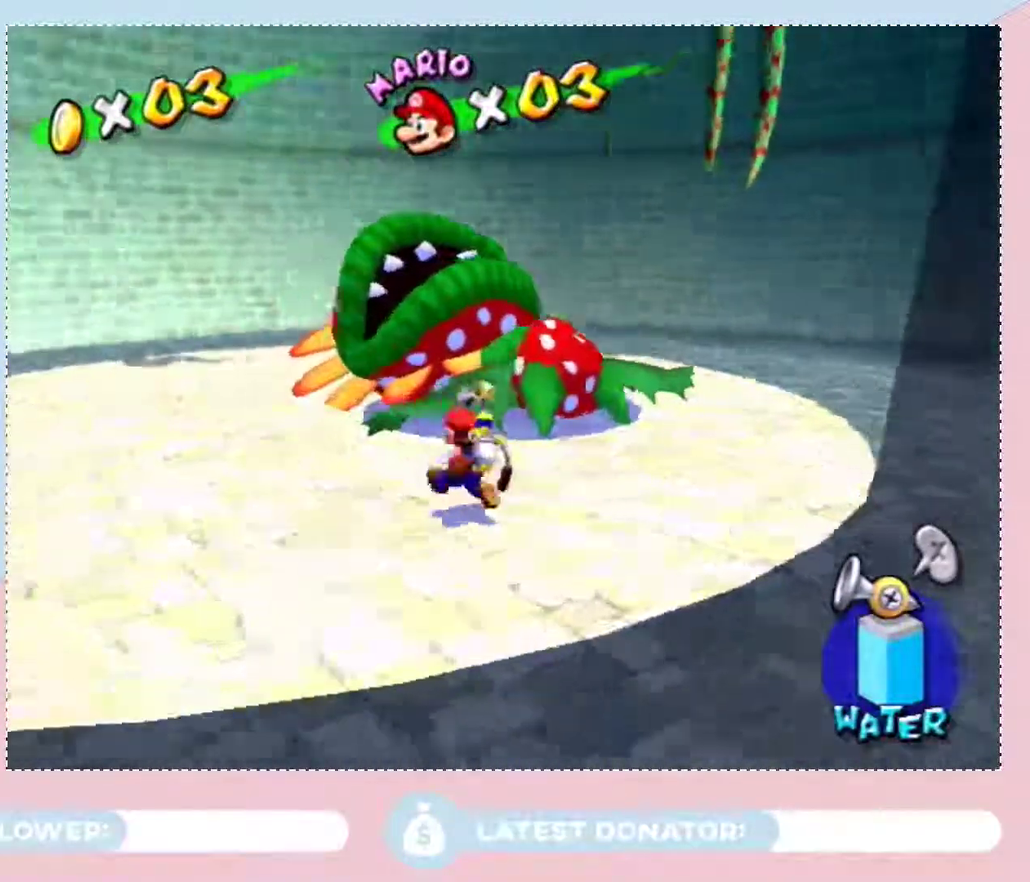
{"buttons": [], "left_stick": "up", "right_stick": "center"}
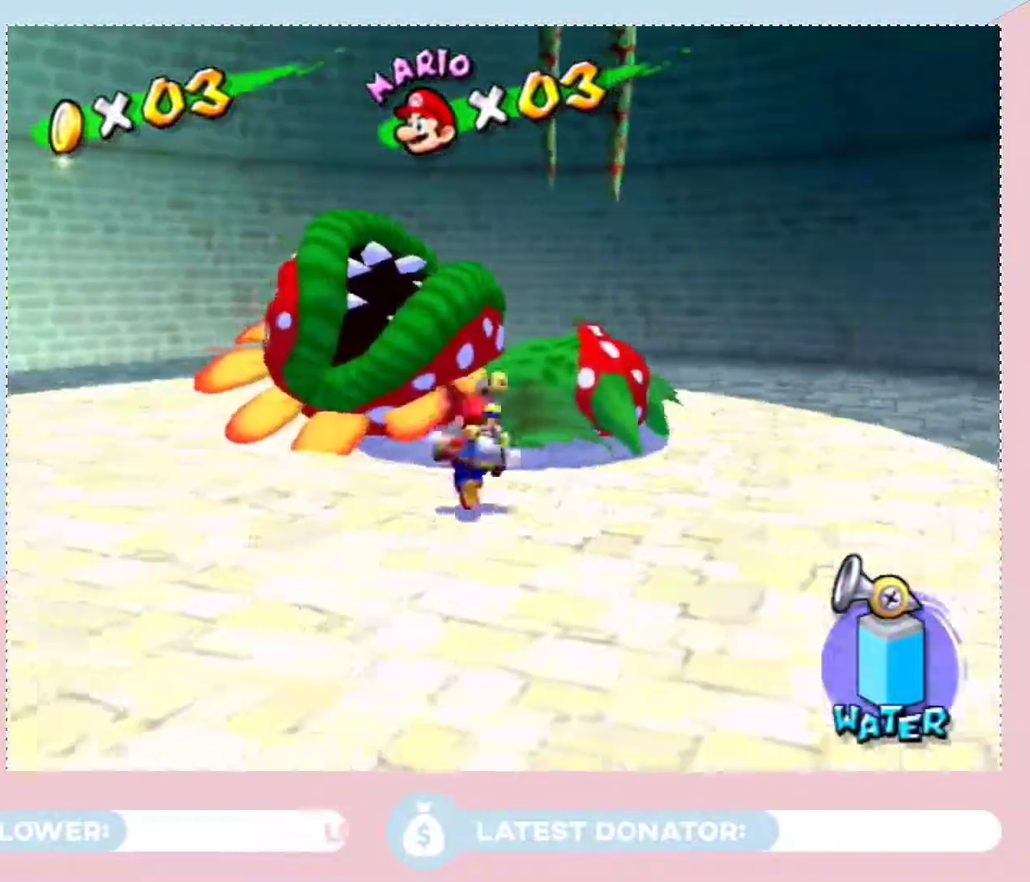
{"buttons": [], "left_stick": "center", "right_stick": "center", "events": [[133, "left_stick", "center"], [317, "left_stick", "up"], [383, "left_stick", "center"]]}
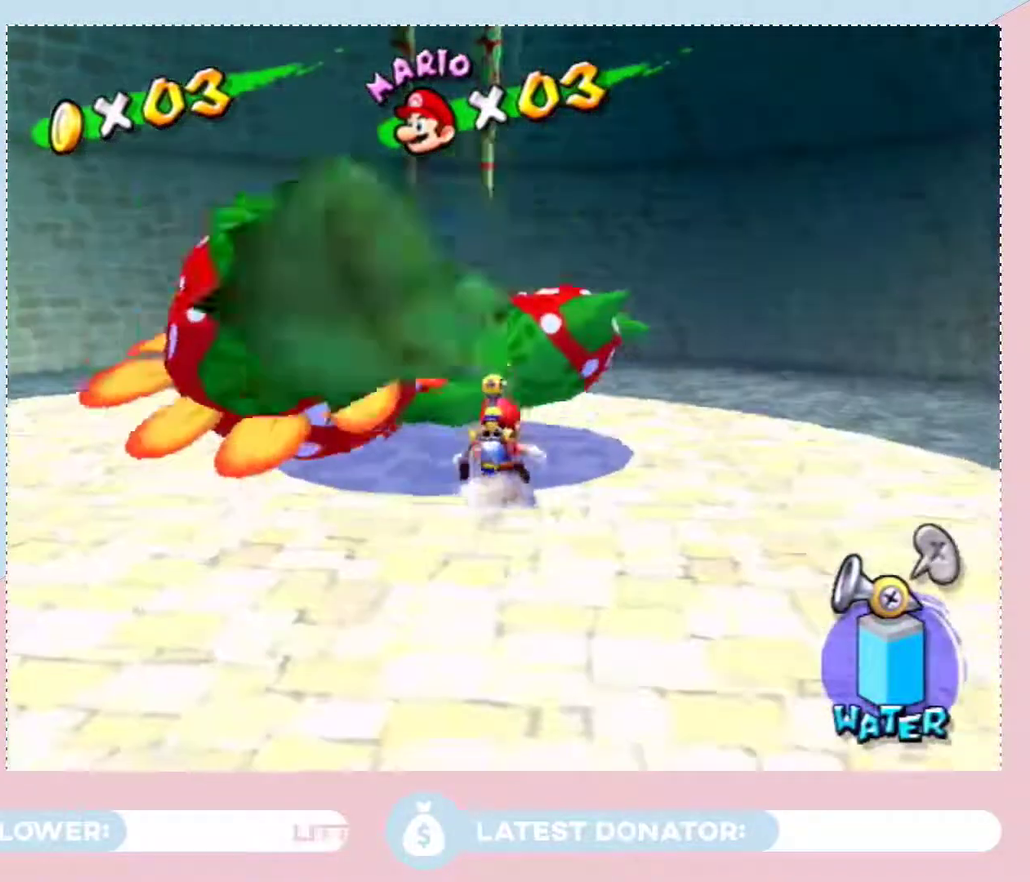
{"buttons": [], "left_stick": "center", "right_stick": "center", "events": [[67, "left_stick", "up"], [167, "left_stick", "center"]]}
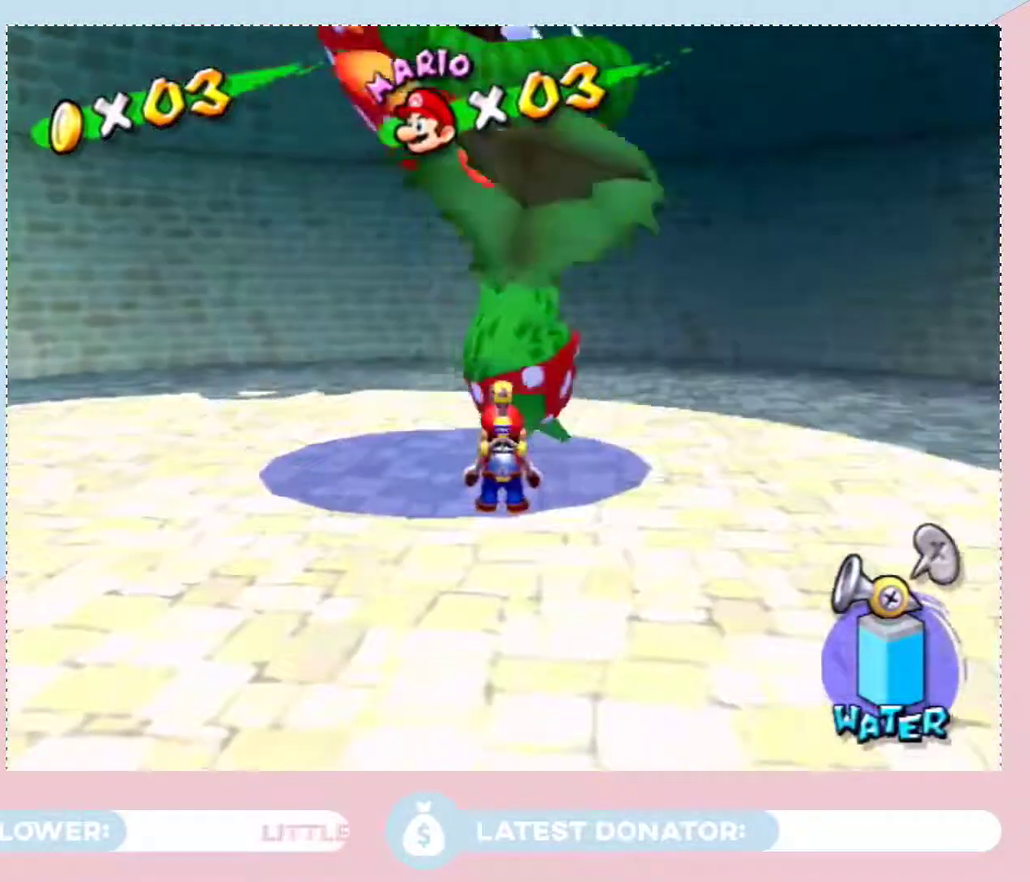
{"buttons": [], "left_stick": "center", "right_stick": "center", "events": []}
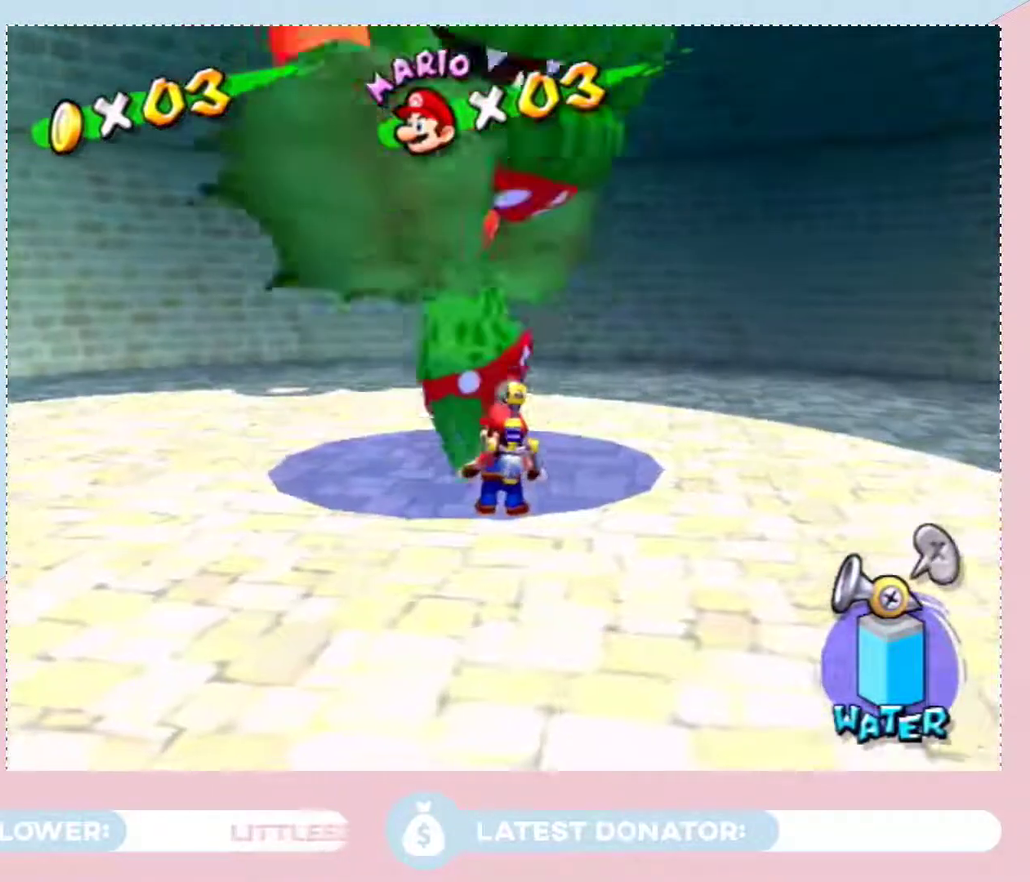
{"buttons": [], "left_stick": "up", "right_stick": "center", "events": [[167, "left_stick", "up"]]}
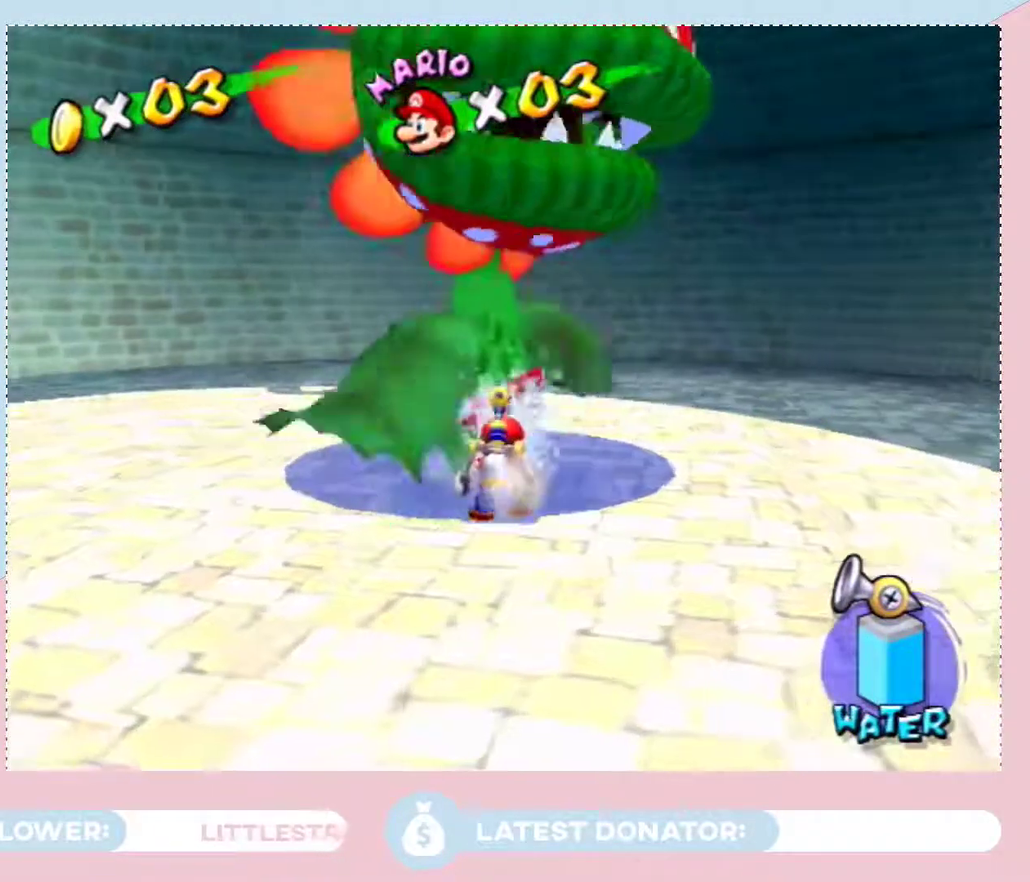
{"buttons": ["A"], "left_stick": "up", "right_stick": "center", "events": [[483, "A", "down"]]}
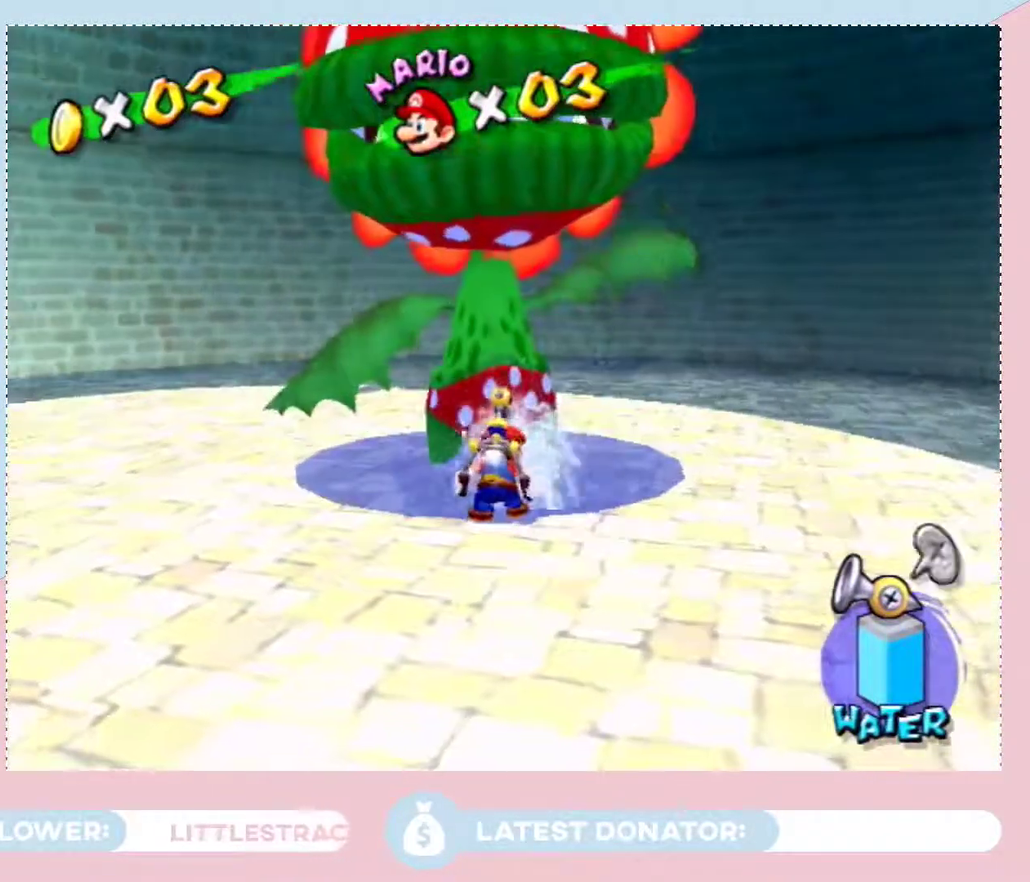
{"buttons": [], "left_stick": "center", "right_stick": "center", "events": [[167, "A", "up"], [250, "left_stick", "center"], [383, "A", "down"], [483, "A", "up"]]}
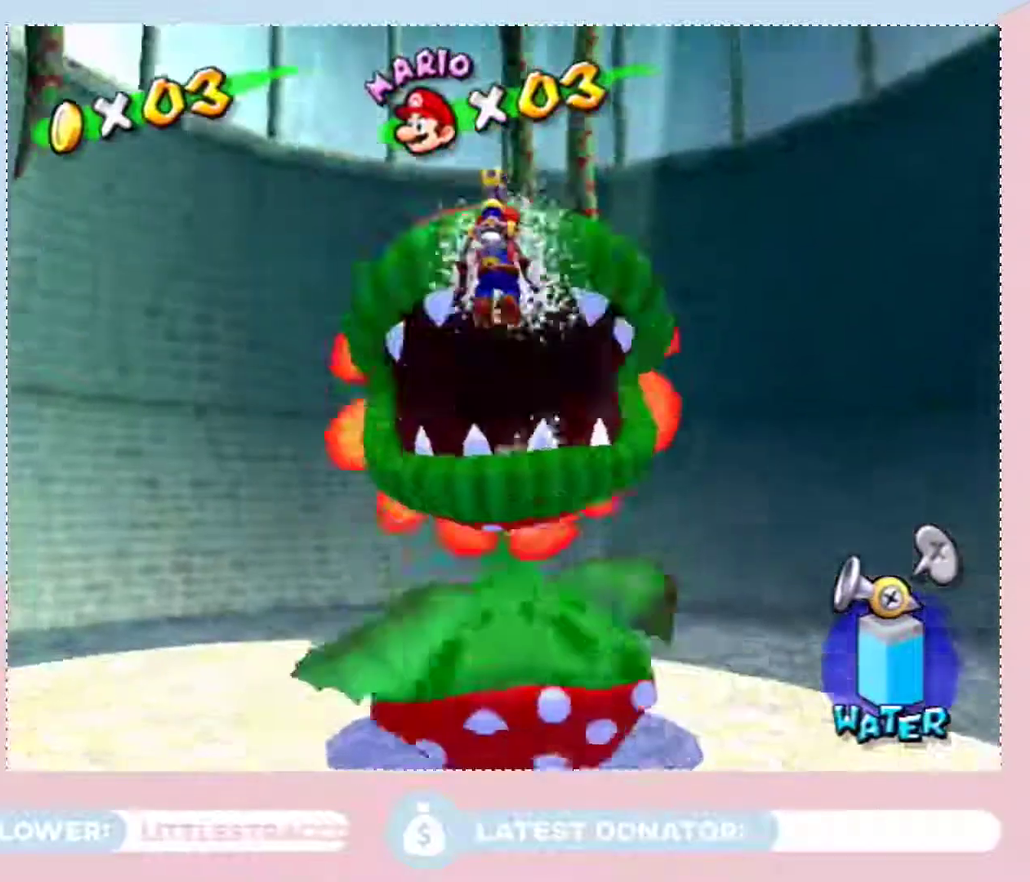
{"buttons": [], "left_stick": "up-left", "right_stick": "center", "events": [[33, "A", "down"], [133, "A", "up"], [167, "A", "down"], [250, "A", "up"], [317, "A", "down"], [350, "left_stick", "up-left"], [383, "A", "up"], [417, "A", "down"], [483, "A", "up"]]}
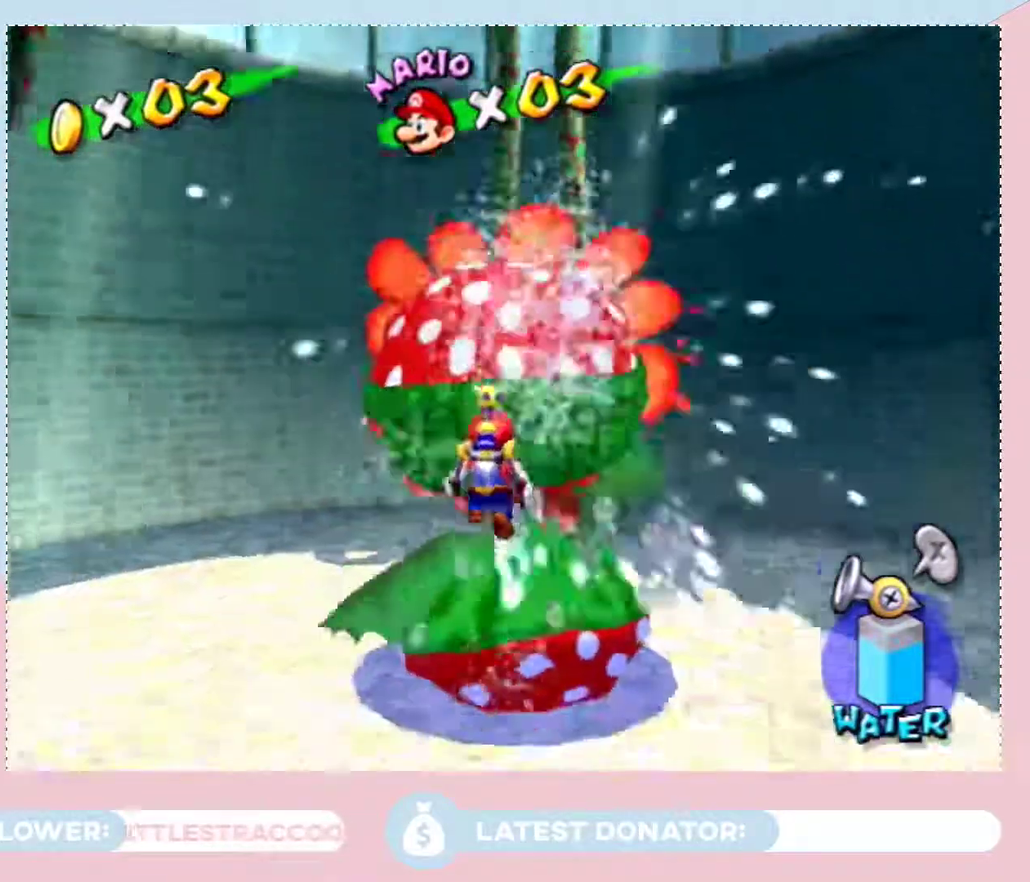
{"buttons": [], "left_stick": "left", "right_stick": "center", "events": [[33, "left_stick", "left"], [233, "left_stick", "down-left"], [500, "left_stick", "left"]]}
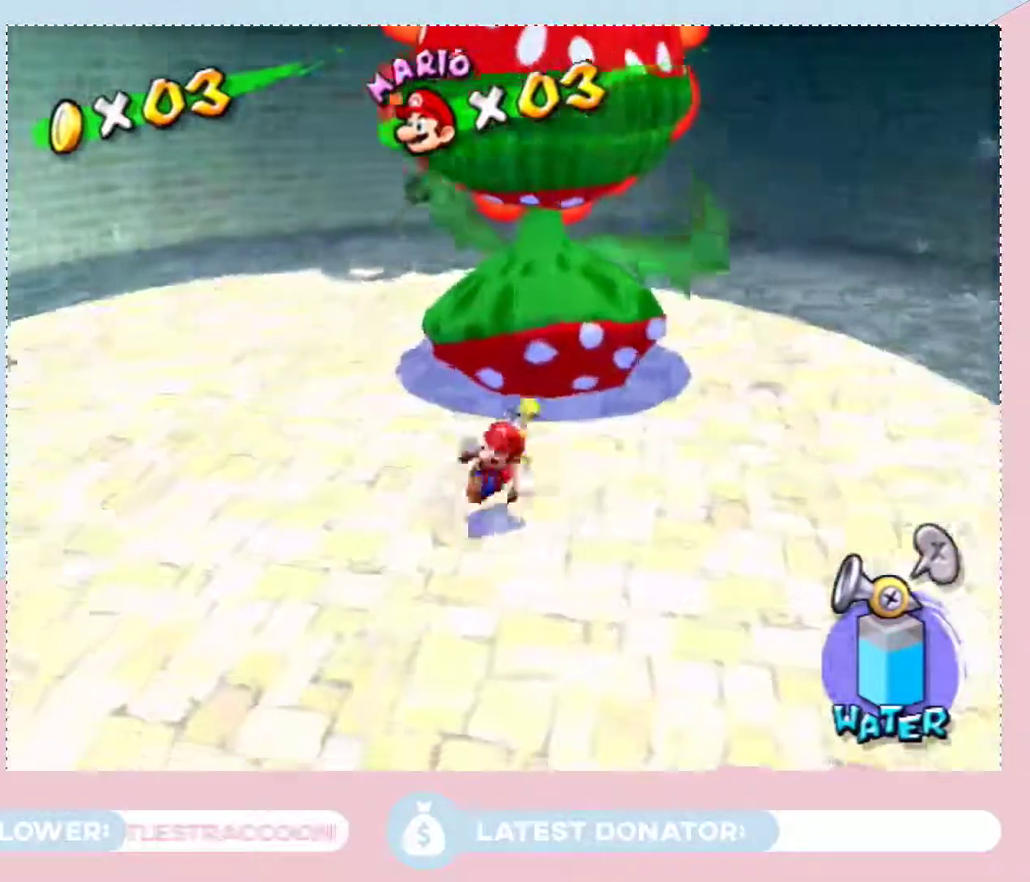
{"buttons": [], "left_stick": "up-left", "right_stick": "up-left", "events": [[133, "left_stick", "up-left"], [250, "right_stick", "up-left"]]}
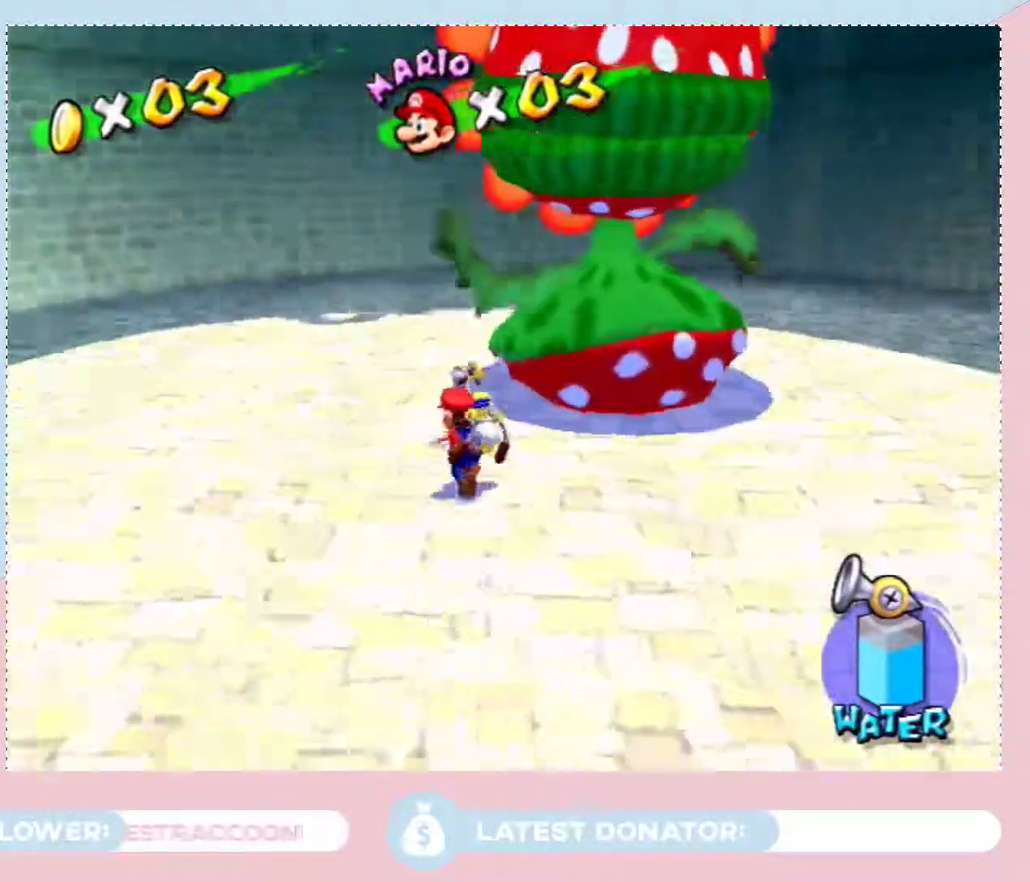
{"buttons": [], "left_stick": "down", "right_stick": "center", "events": [[200, "right_stick", "center"], [250, "left_stick", "up"], [483, "left_stick", "down"]]}
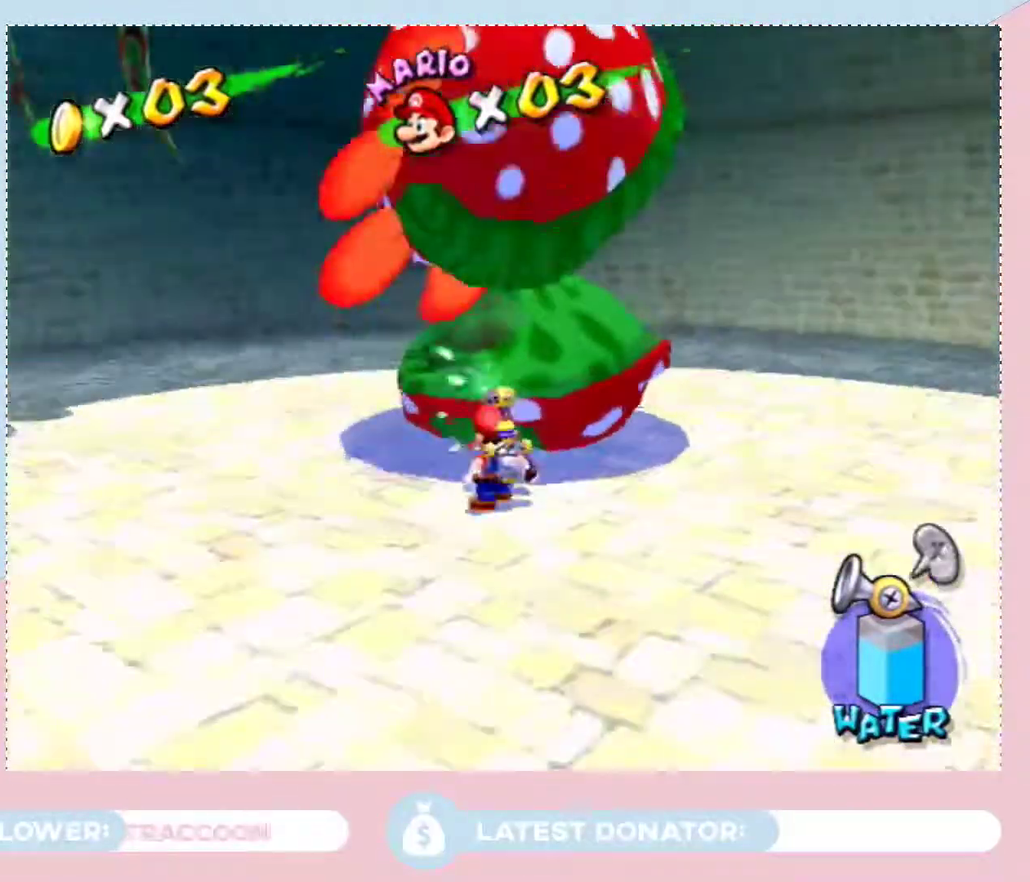
{"buttons": [], "left_stick": "down-left", "right_stick": "center", "events": [[133, "A", "down"], [133, "left_stick", "down-left"], [500, "A", "up"]]}
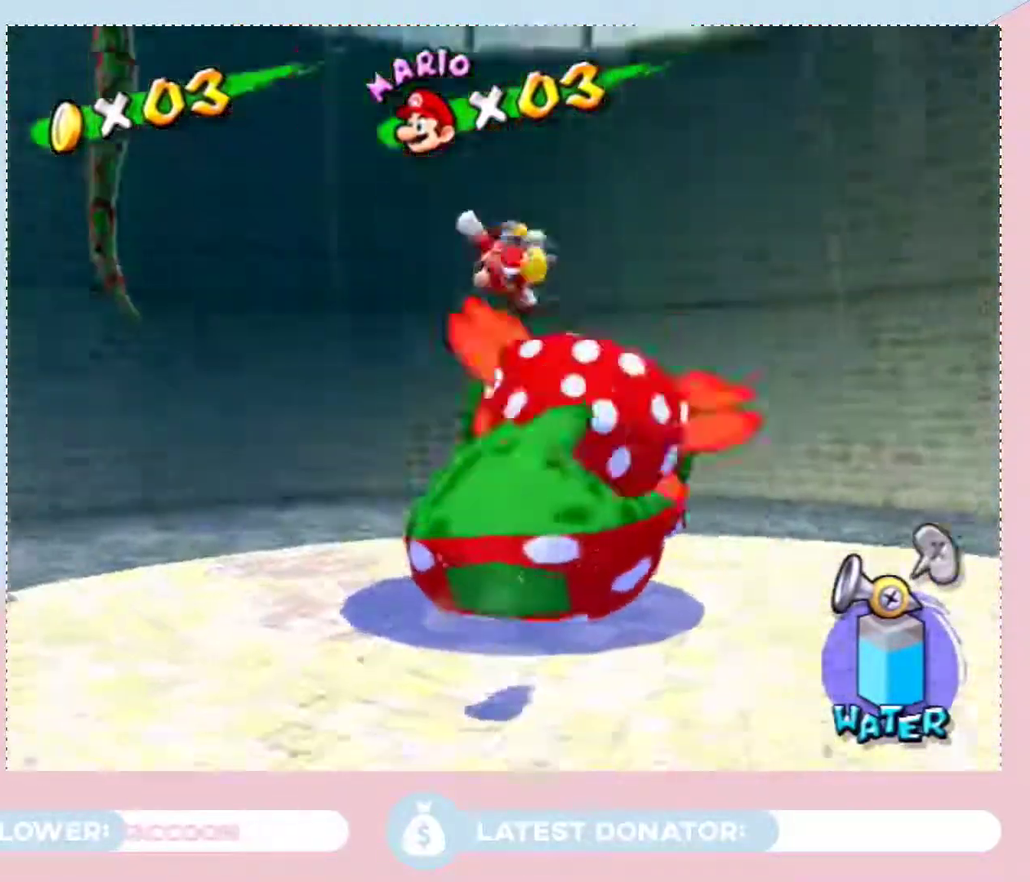
{"buttons": [], "left_stick": "center", "right_stick": "center"}
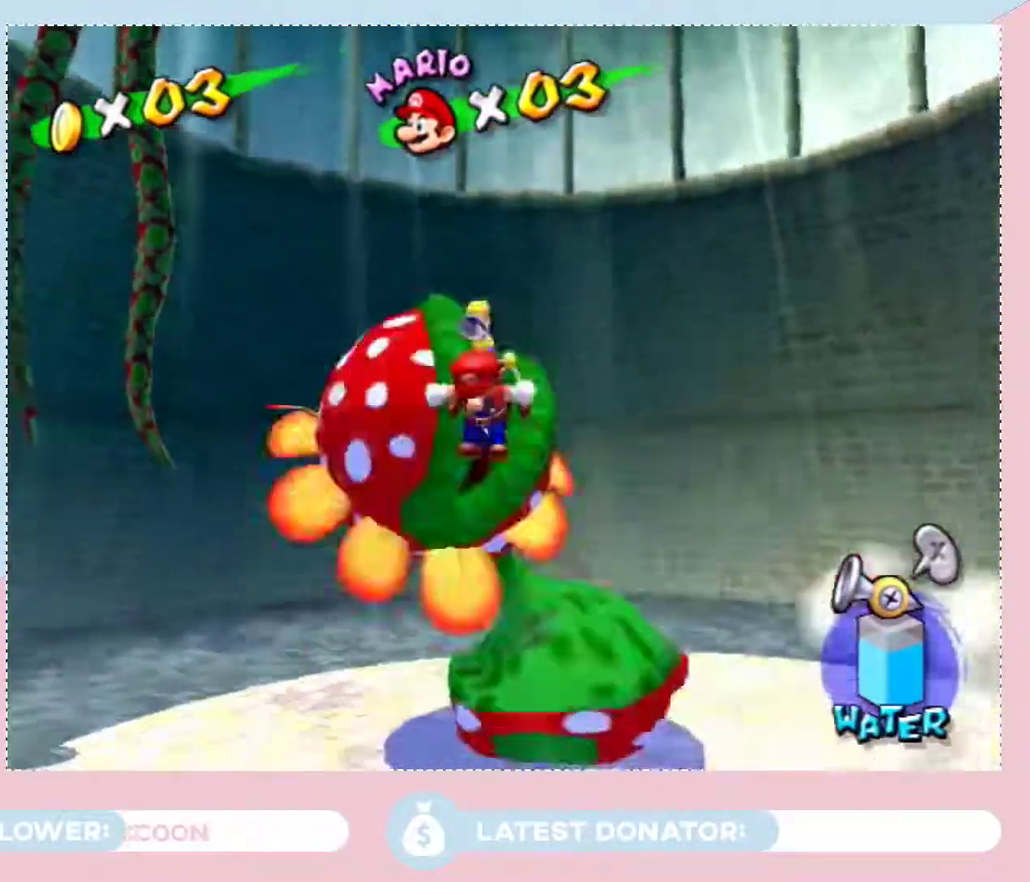
{"buttons": [], "left_stick": "up", "right_stick": "center"}